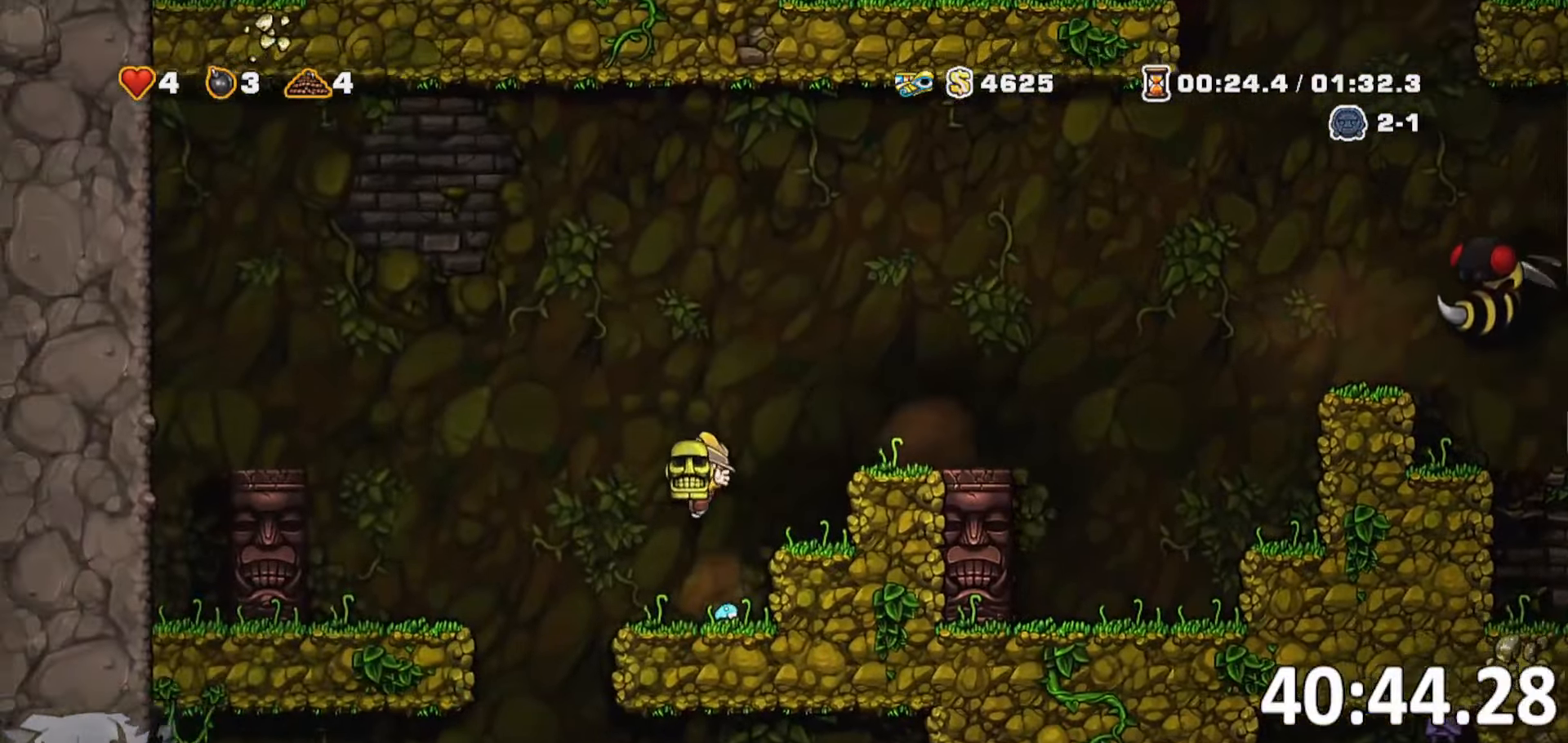
Gameplay with keyboard; each line is a JSON object with the keys held at the frame after it. "events" lists presses ("down") and releases ("up") of "a", "bomb", "d", "escape", "jump", "o", "rope", "run", "s", "w" and "whip" between this image and that frame as [ms after this image, input, new state], when the widget could be followed in between. No other keys are recorded. Mouse input is not recorded. Key names are as the overlay labels them; some are game actions (e.g. jump) rather than physical keys. Not read: ptt.
{"keys": [], "events": [[17, "a", "up"], [17, "d", "down"], [100, "run", "down"], [300, "run", "up"], [333, "d", "up"]]}
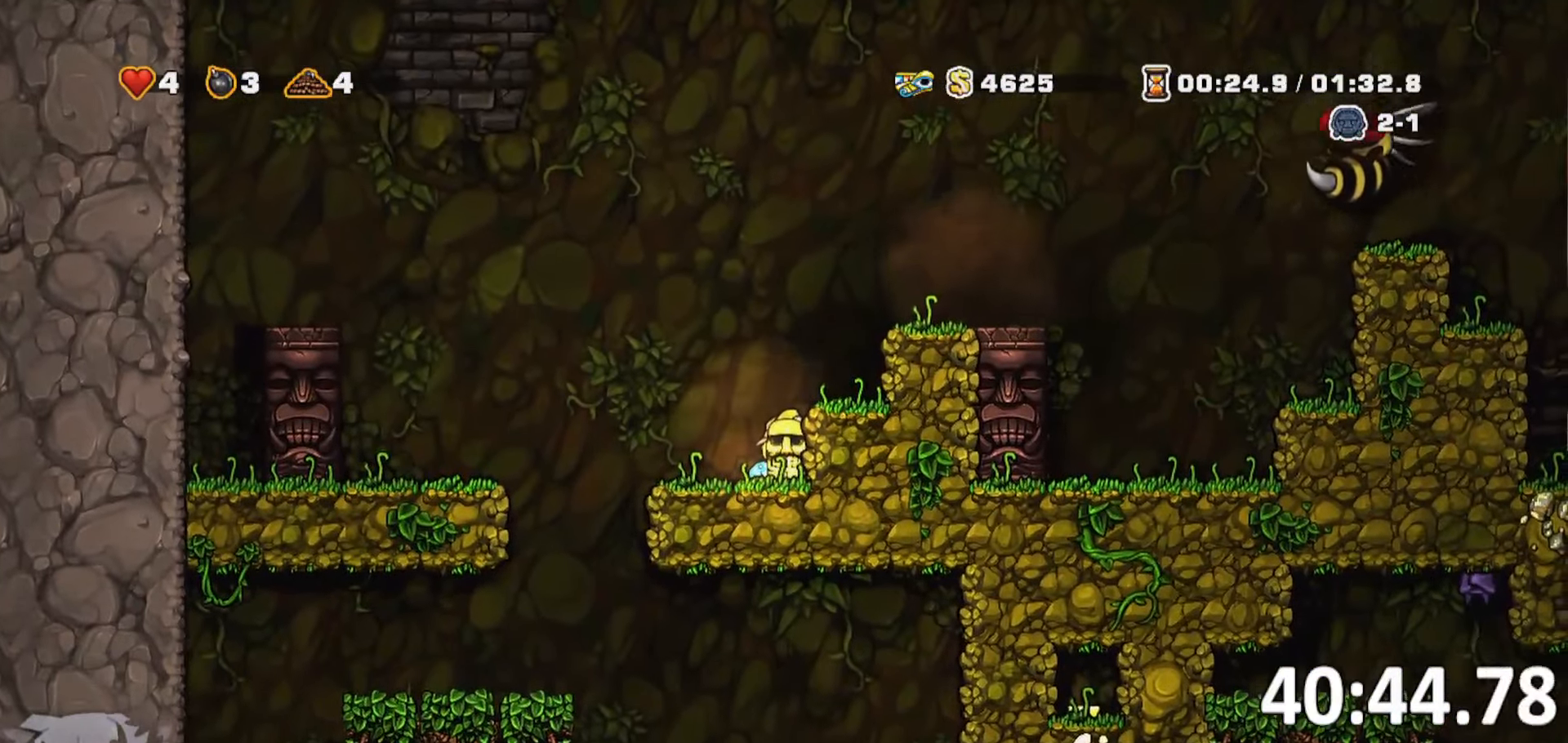
{"keys": ["s"], "events": [[367, "s", "down"]]}
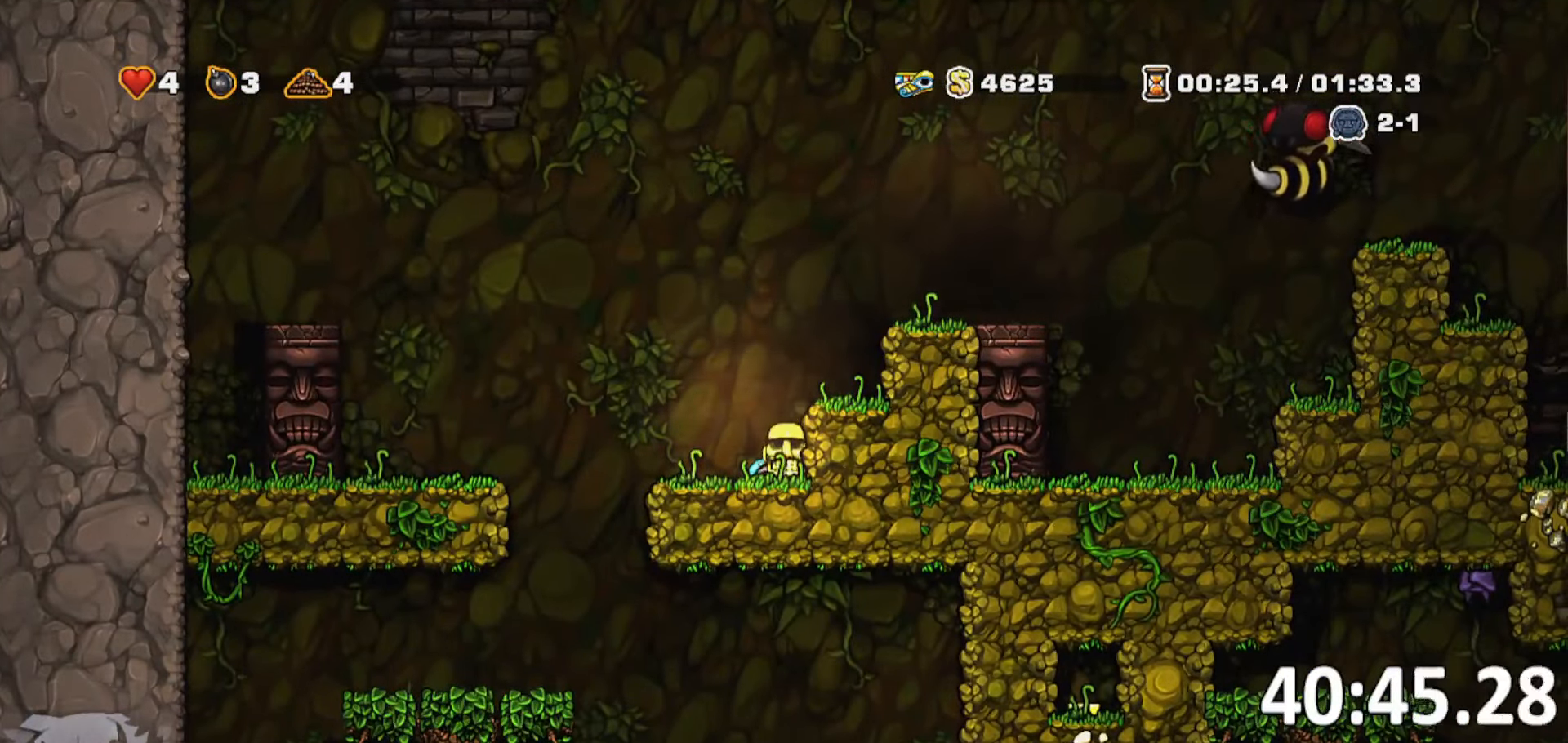
{"keys": ["d", "run"], "events": [[50, "whip", "down"], [133, "whip", "up"], [183, "s", "up"], [283, "d", "down"], [283, "jump", "down"], [383, "jump", "up"], [383, "run", "down"]]}
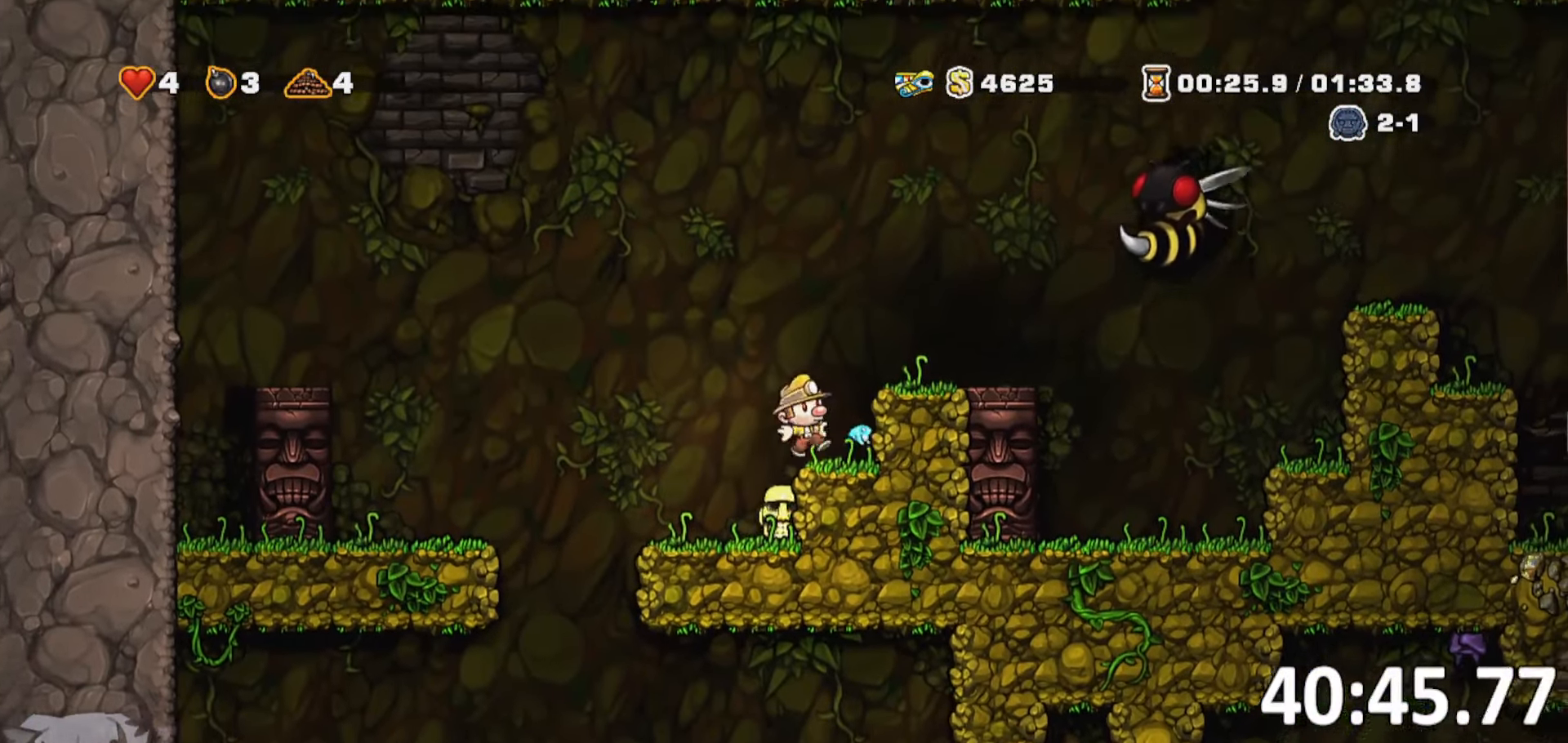
{"keys": ["s"], "events": [[67, "run", "up"], [300, "s", "down"], [383, "d", "up"]]}
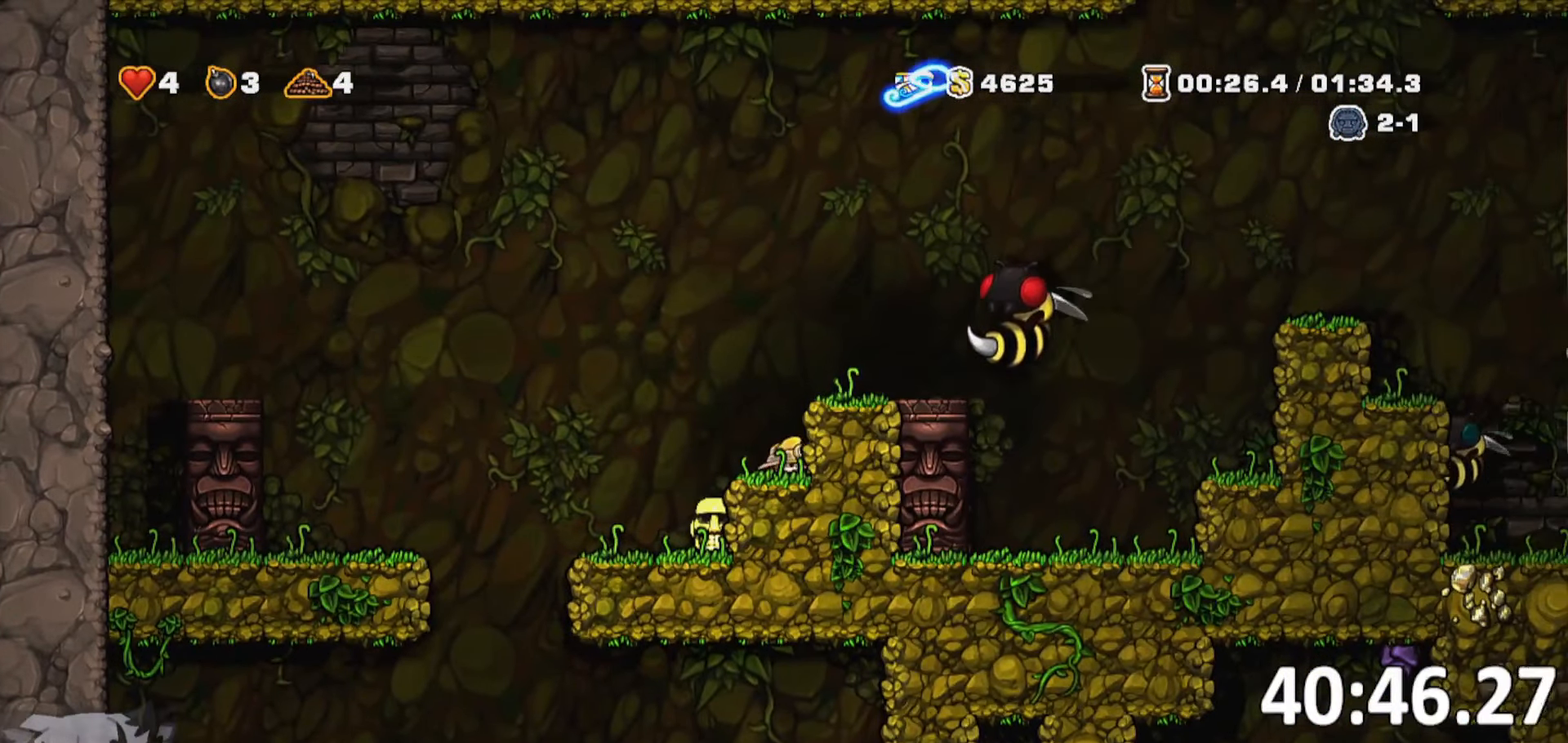
{"keys": ["s"], "events": []}
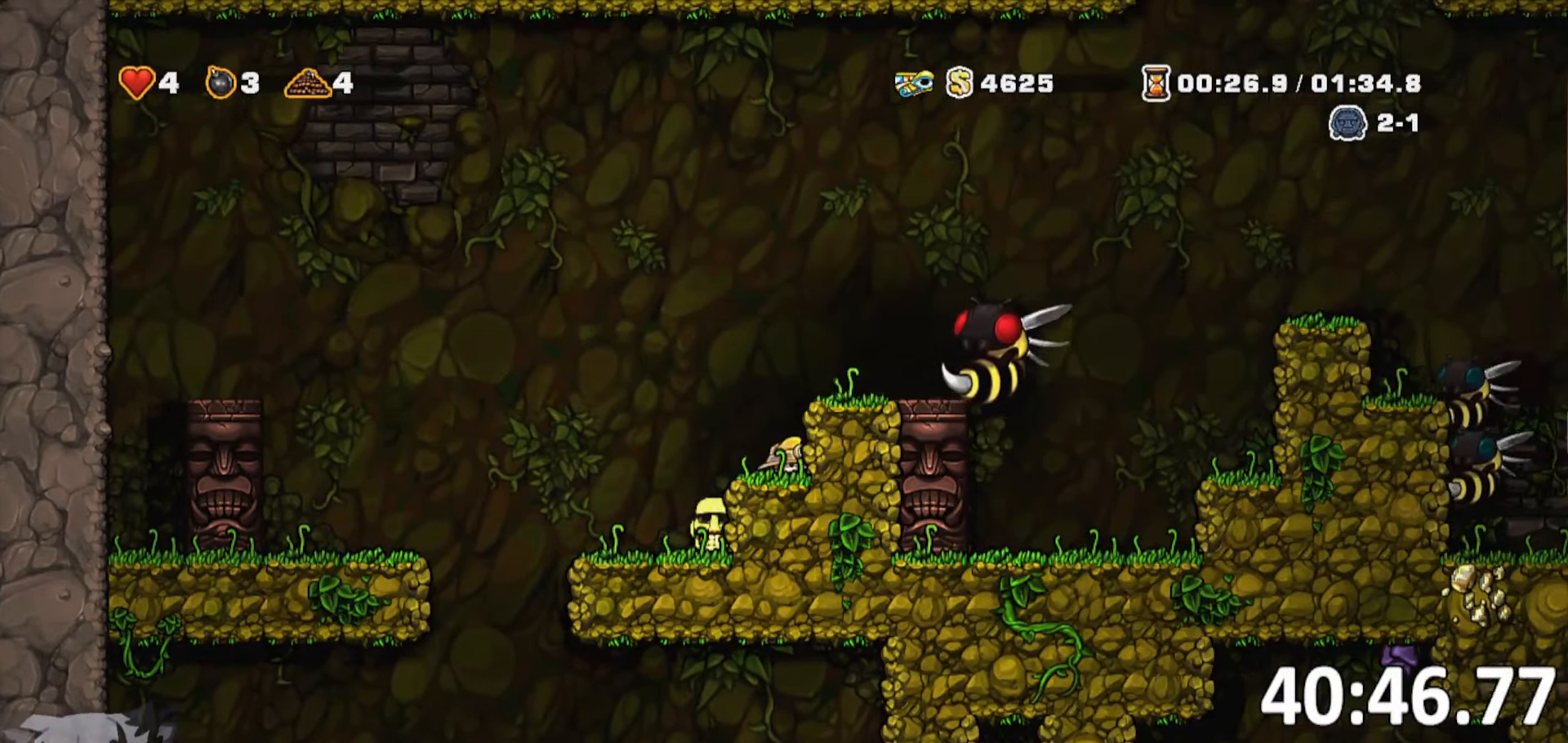
{"keys": ["d", "s"], "events": [[283, "d", "down"], [333, "s", "up"], [433, "s", "down"]]}
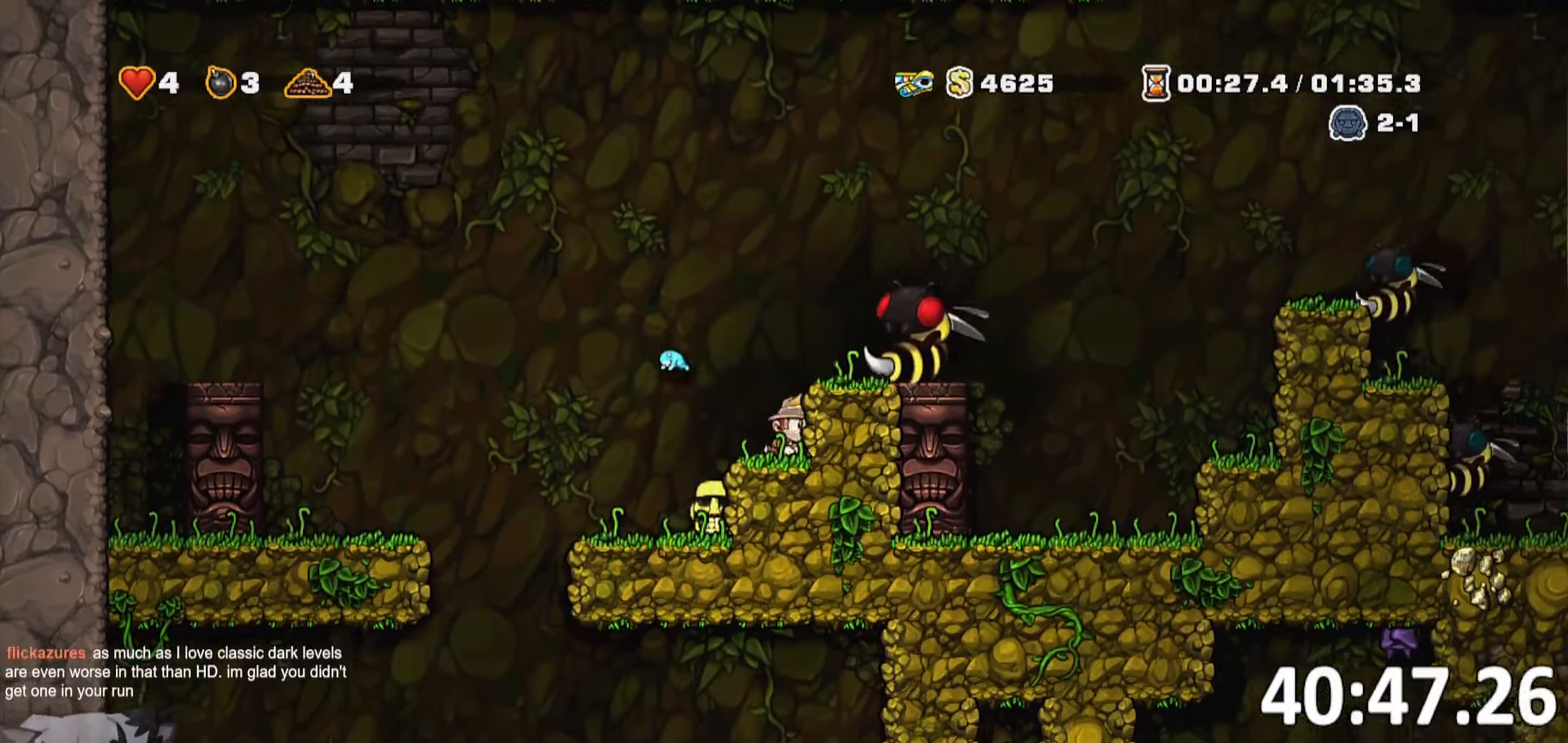
{"keys": [], "events": [[17, "d", "up"], [233, "a", "down"], [300, "run", "down"], [300, "s", "up"], [350, "whip", "down"], [400, "run", "up"], [433, "a", "up"], [483, "whip", "up"]]}
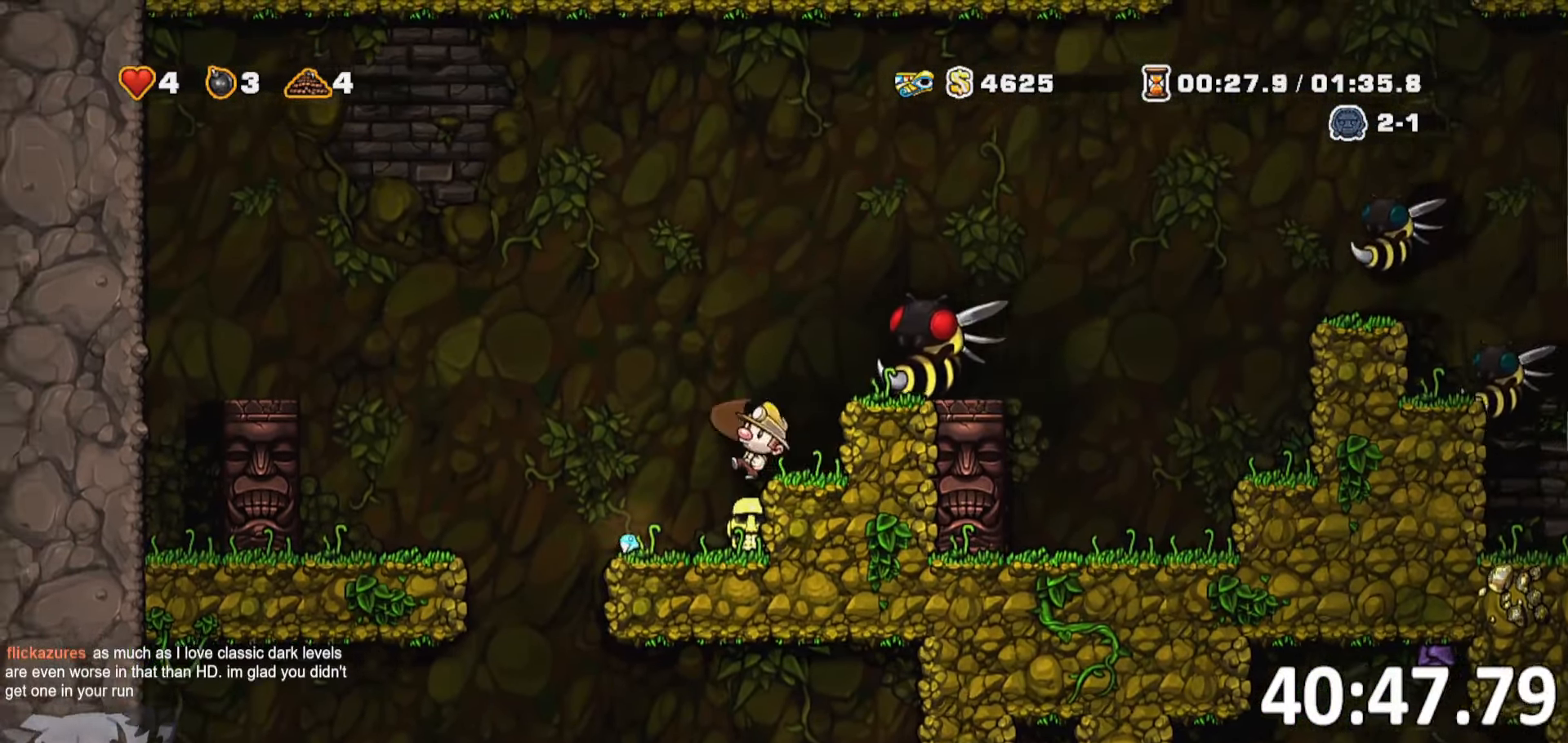
{"keys": ["a"], "events": [[367, "a", "down"], [367, "whip", "down"], [450, "whip", "up"]]}
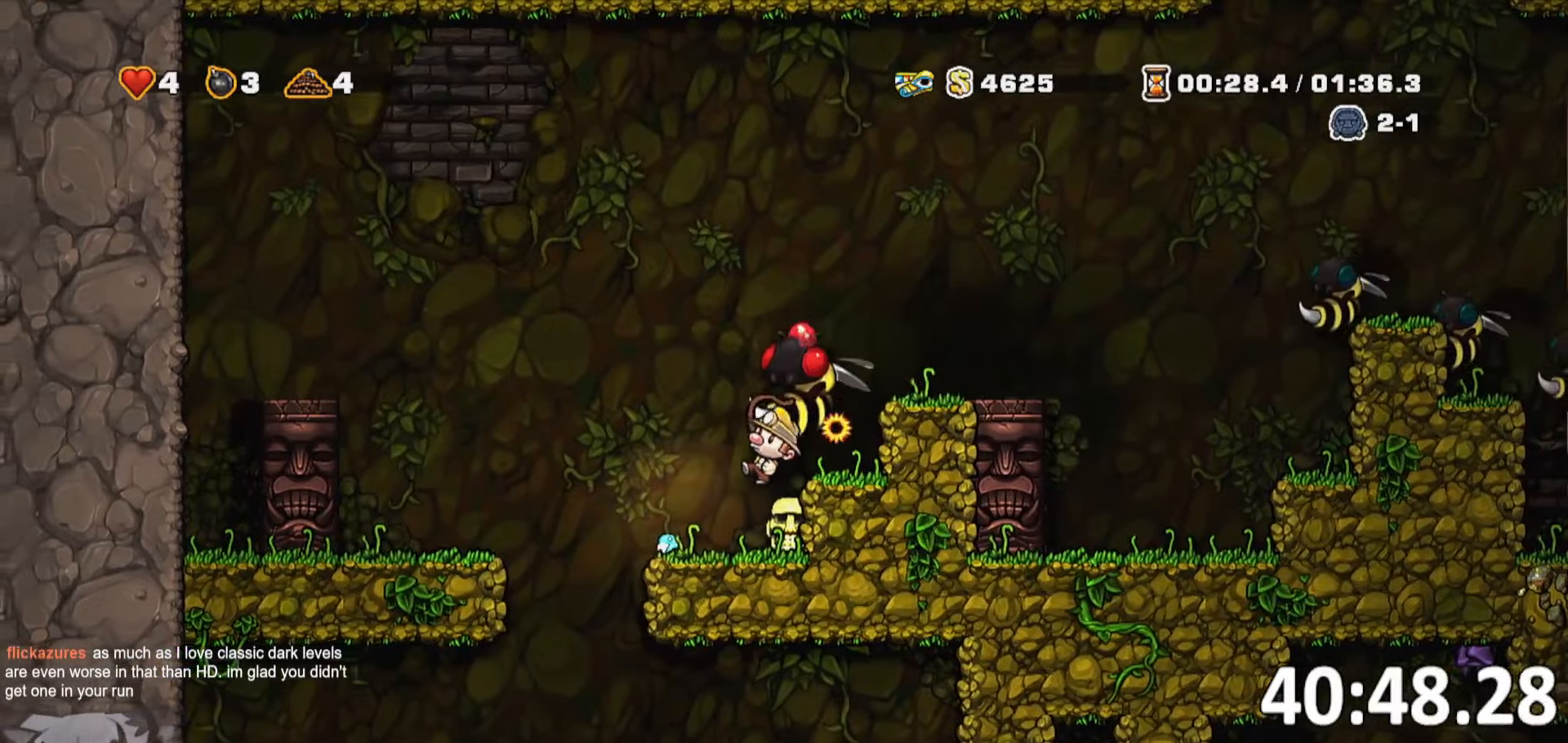
{"keys": ["a"], "events": [[134, "a", "up"], [234, "a", "down"], [284, "run", "down"], [367, "run", "up"]]}
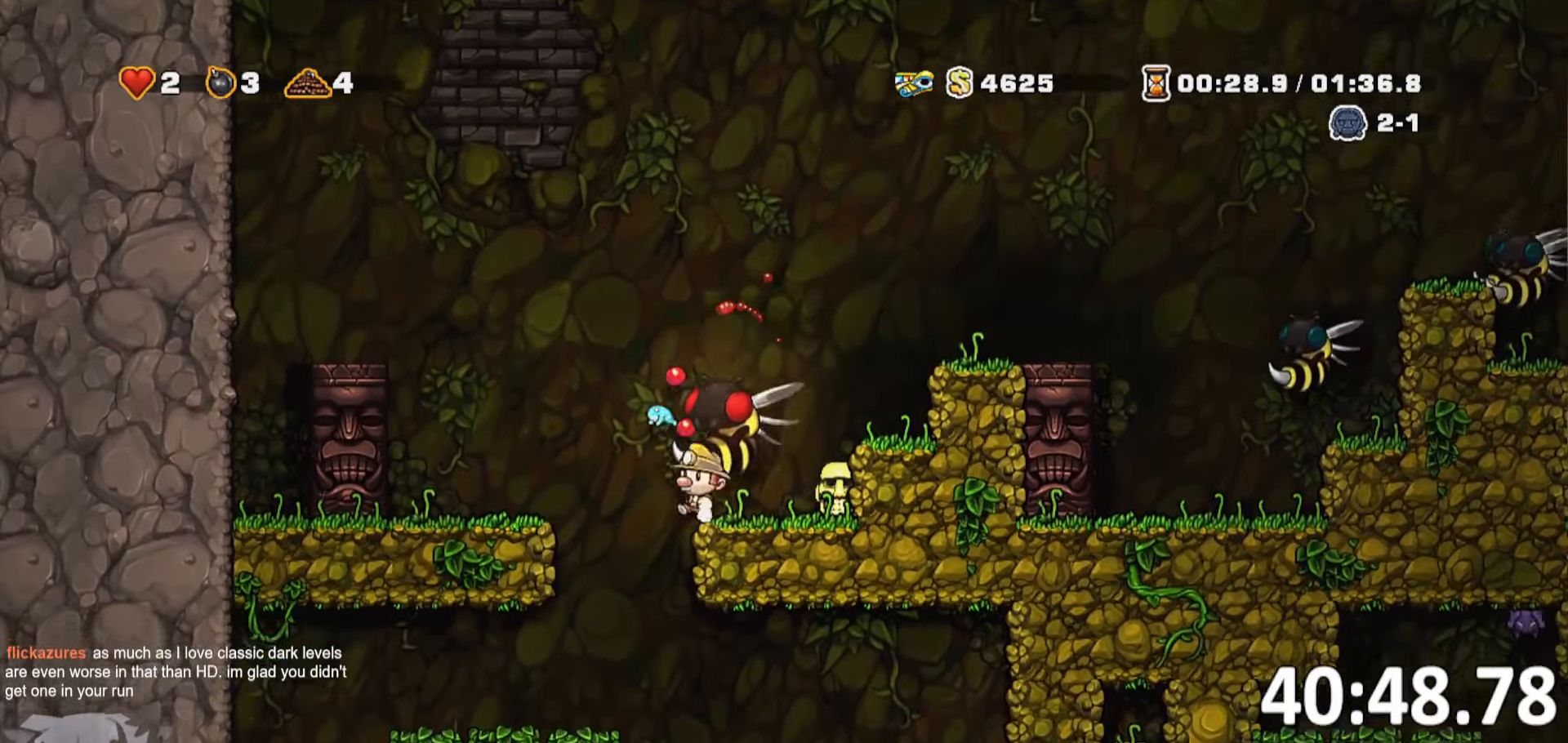
{"keys": [], "events": [[67, "run", "down"], [100, "whip", "down"], [200, "run", "up"], [250, "a", "up"], [250, "whip", "up"], [367, "a", "down"], [450, "a", "up"]]}
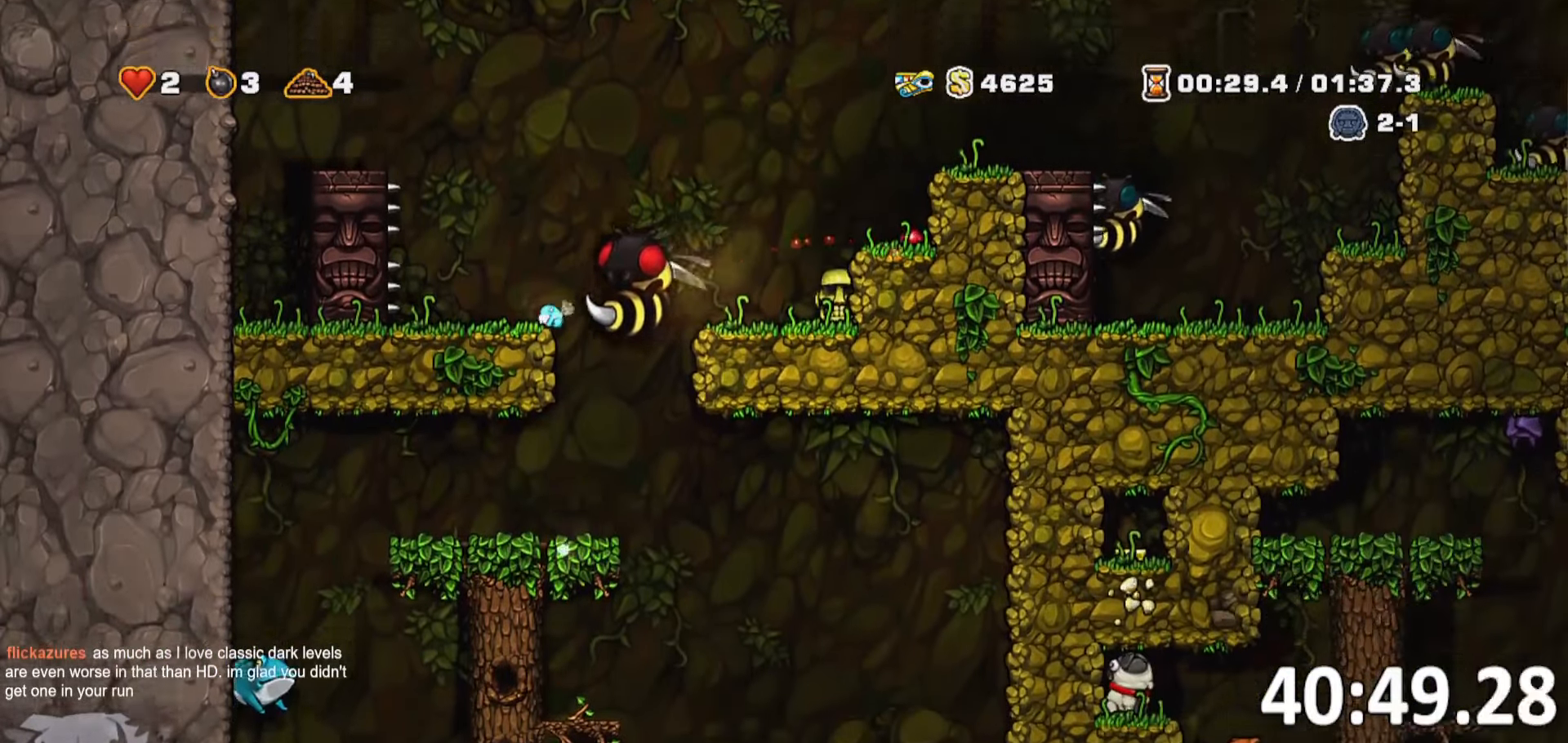
{"keys": ["d", "run"]}
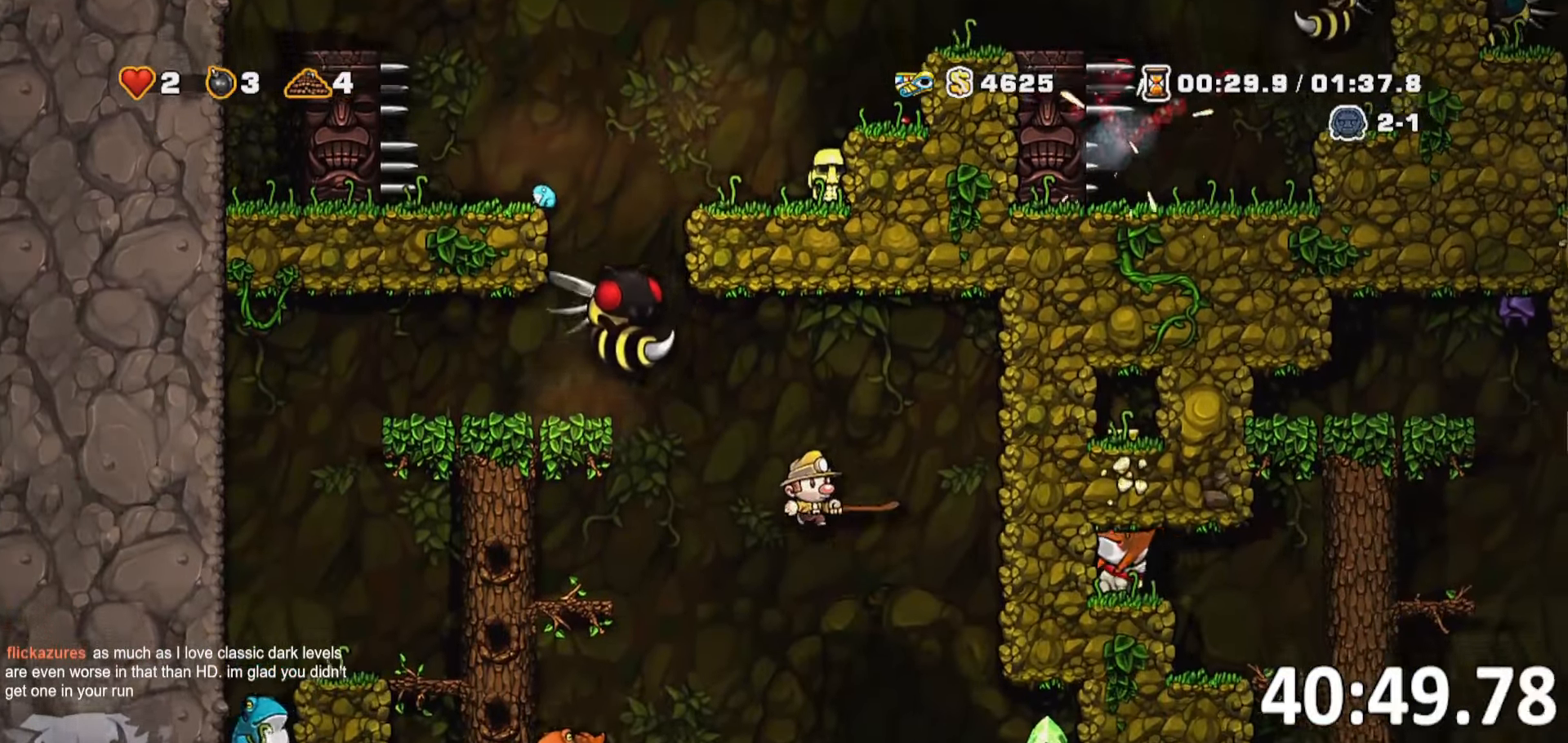
{"keys": ["a", "run"], "events": [[34, "run", "up"], [100, "d", "up"], [134, "a", "down"], [367, "run", "down"]]}
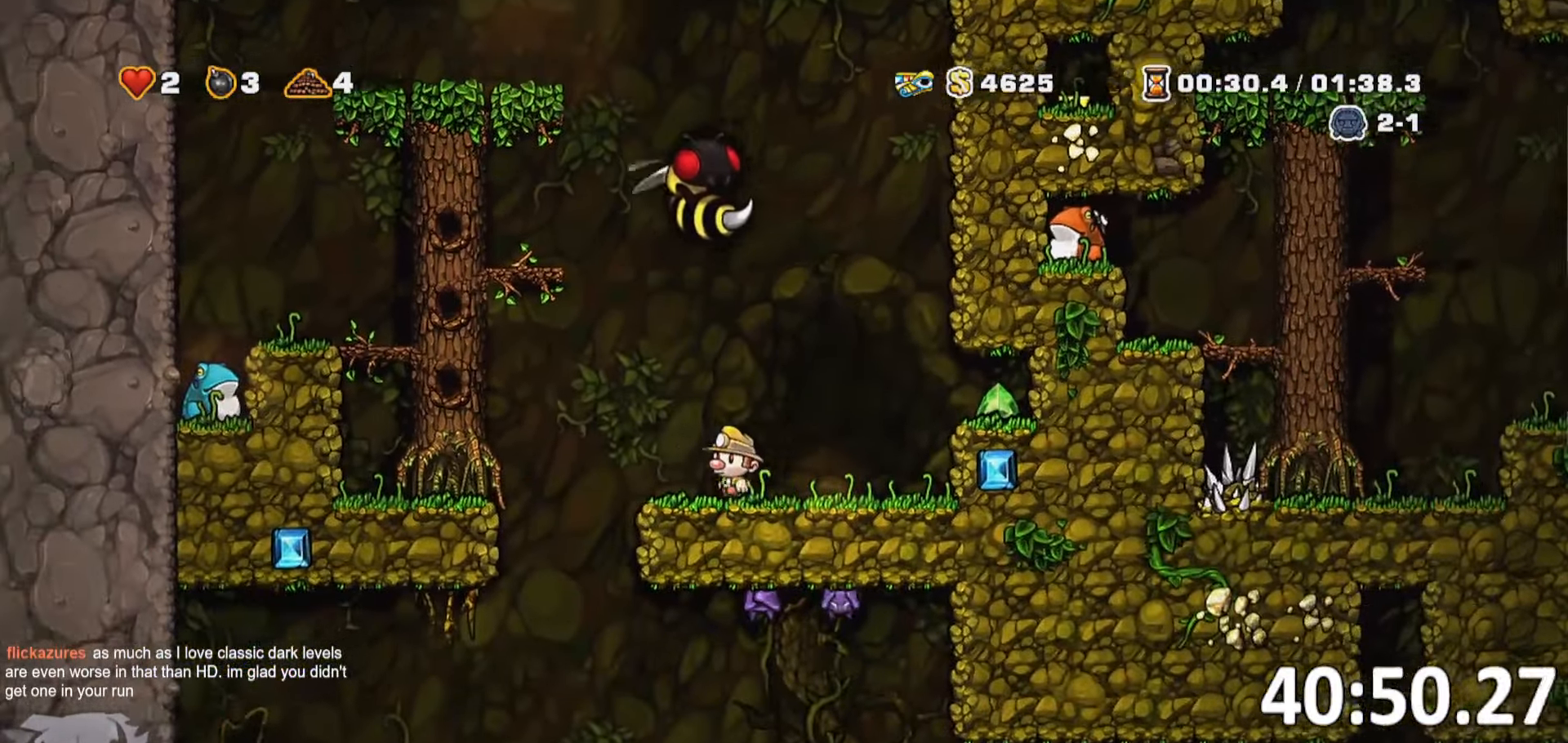
{"keys": ["d"], "events": [[100, "a", "up"], [150, "d", "down"], [300, "s", "down"], [334, "whip", "down"], [434, "whip", "up"], [484, "run", "up"], [484, "s", "up"]]}
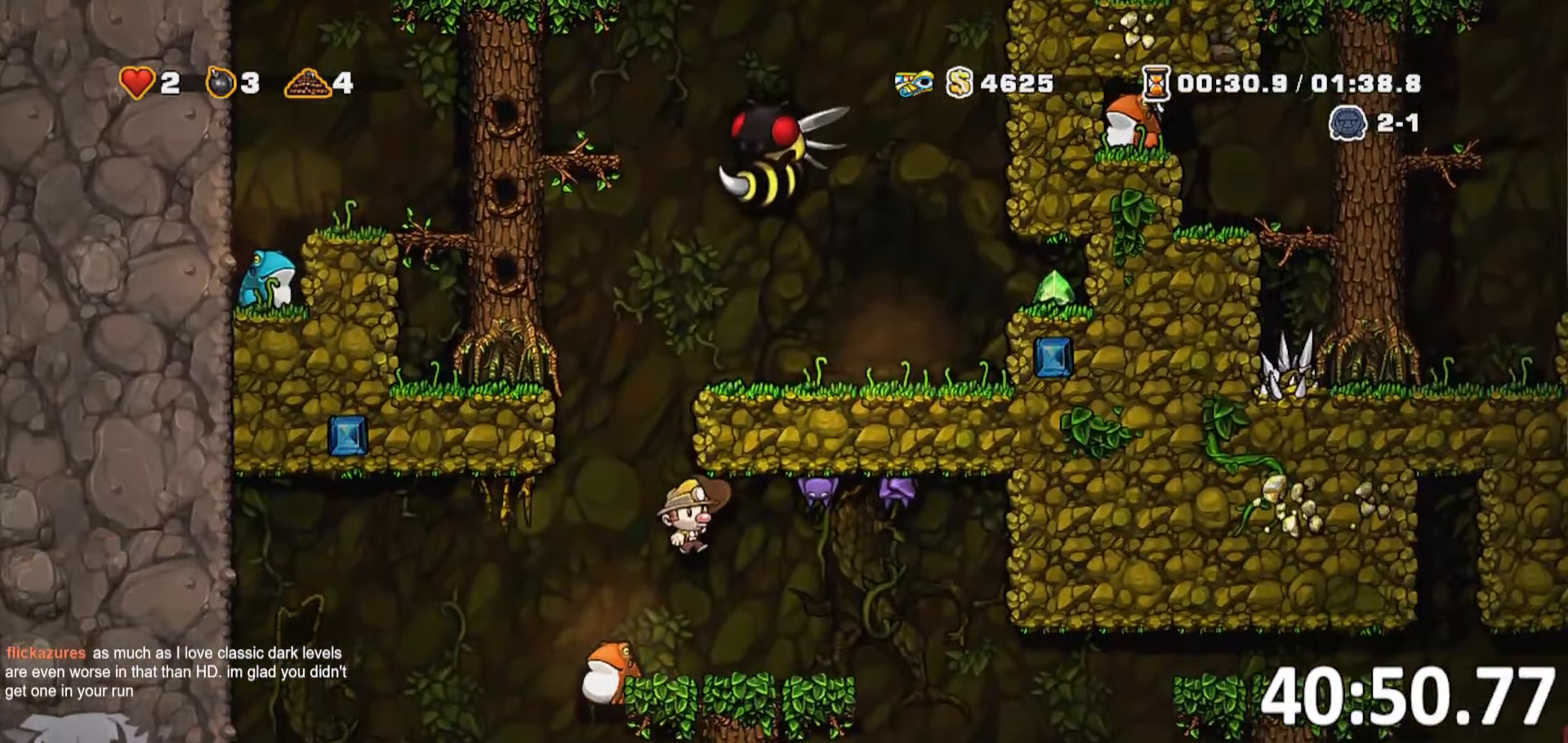
{"keys": ["d", "run"], "events": [[284, "run", "down"], [300, "whip", "down"], [500, "whip", "up"]]}
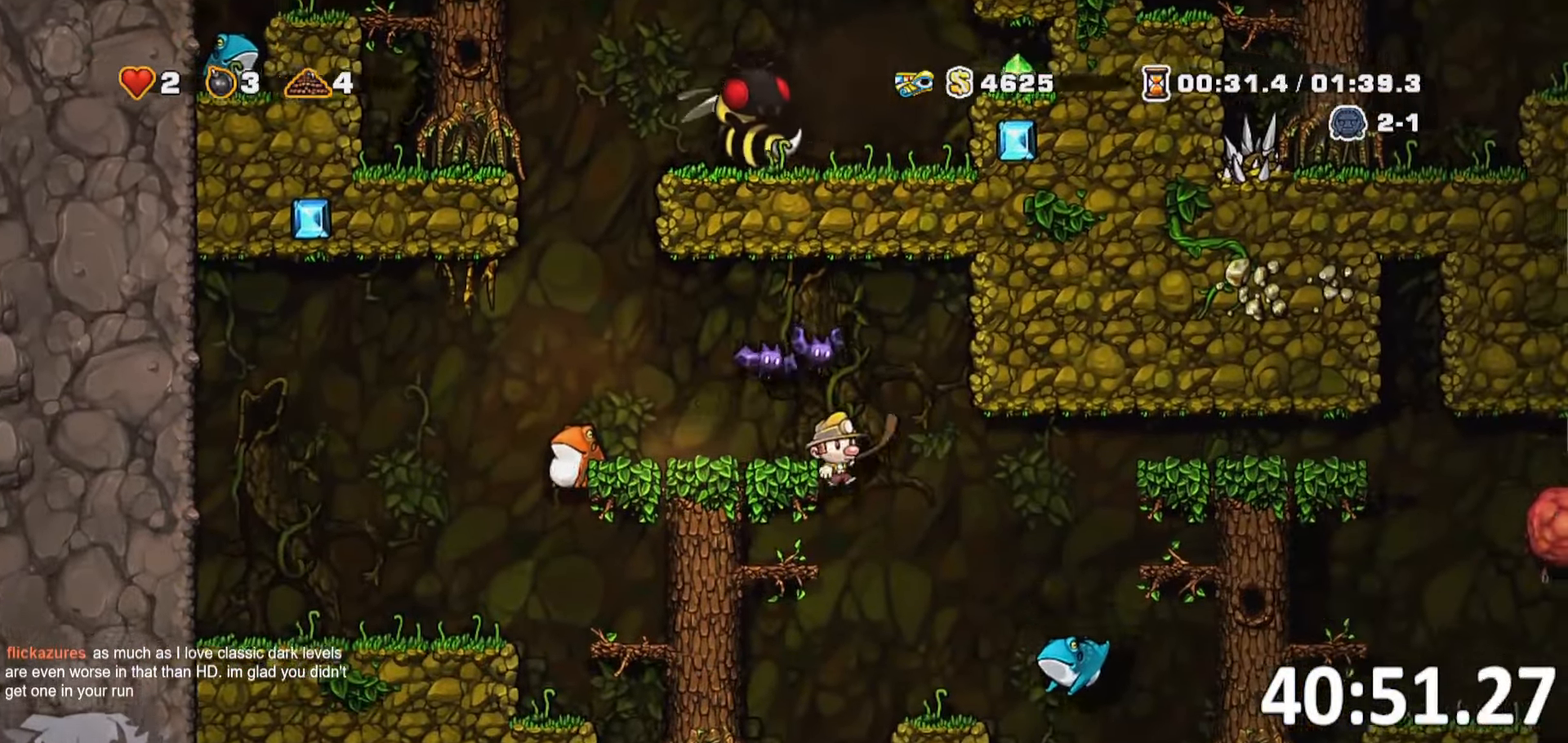
{"keys": ["d", "jump"]}
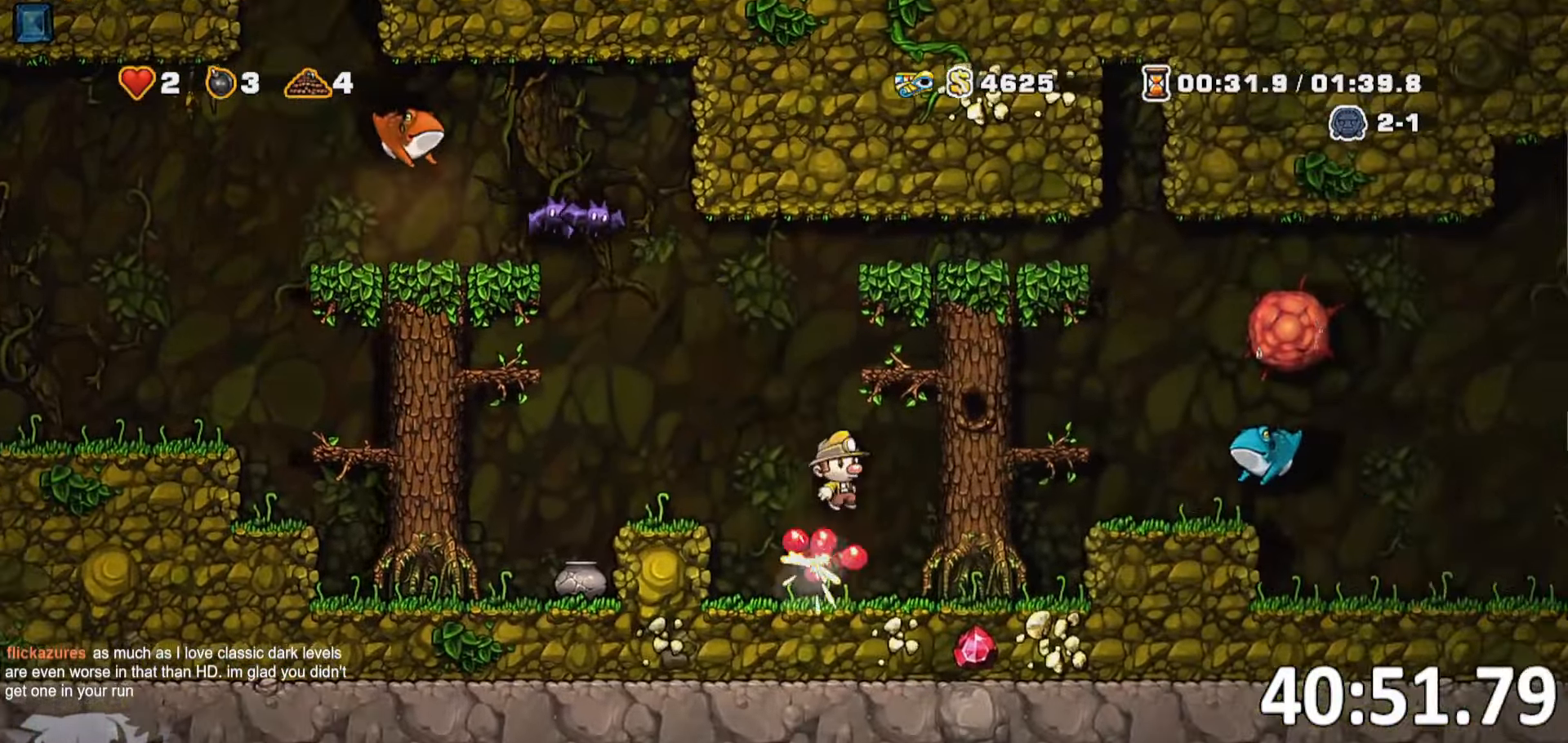
{"keys": ["d", "run"], "events": [[284, "run", "down"], [300, "jump", "up"]]}
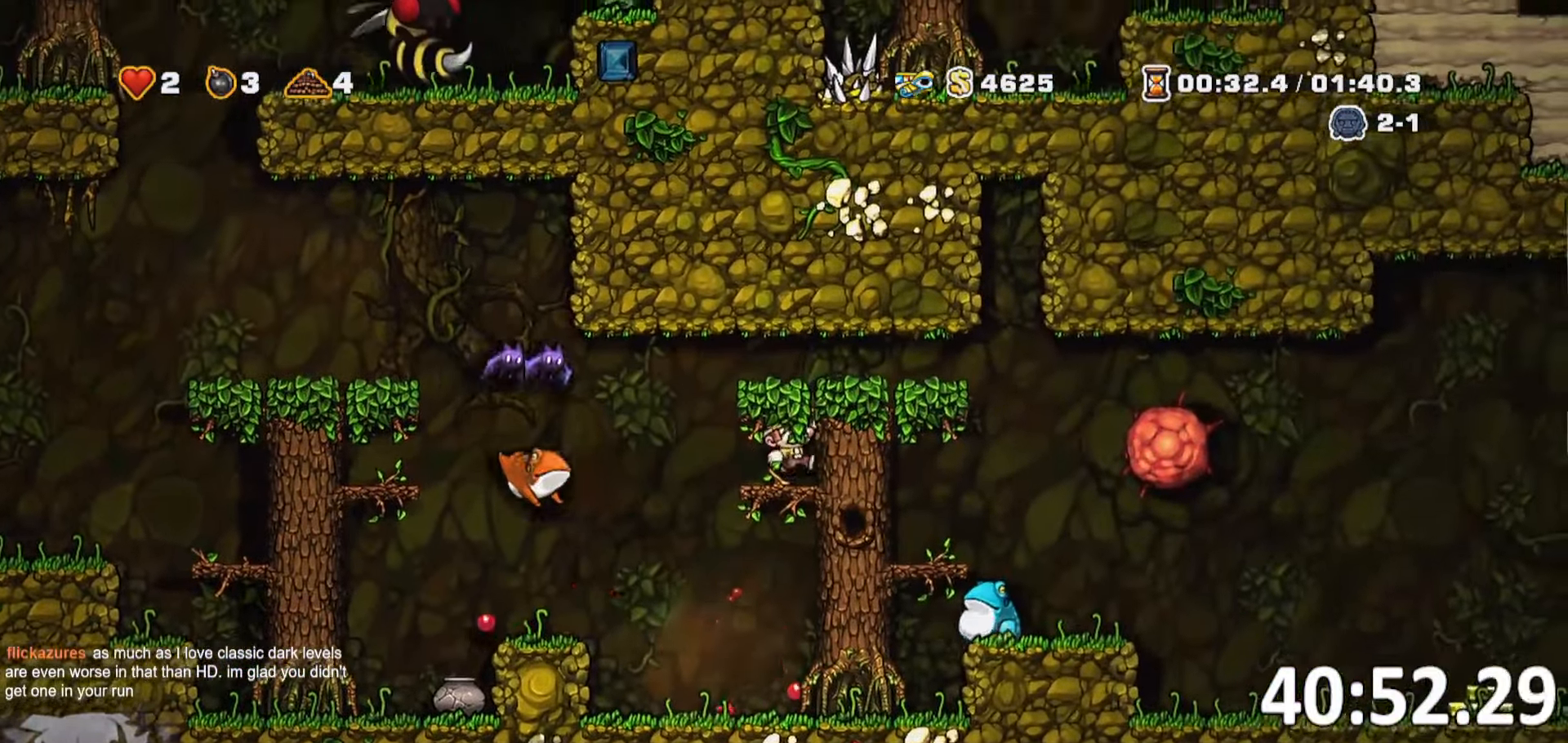
{"keys": ["a", "run", "whip"], "events": [[34, "jump", "down"], [100, "run", "up"], [267, "jump", "up"], [300, "d", "up"], [350, "a", "down"], [450, "run", "down"], [500, "whip", "down"]]}
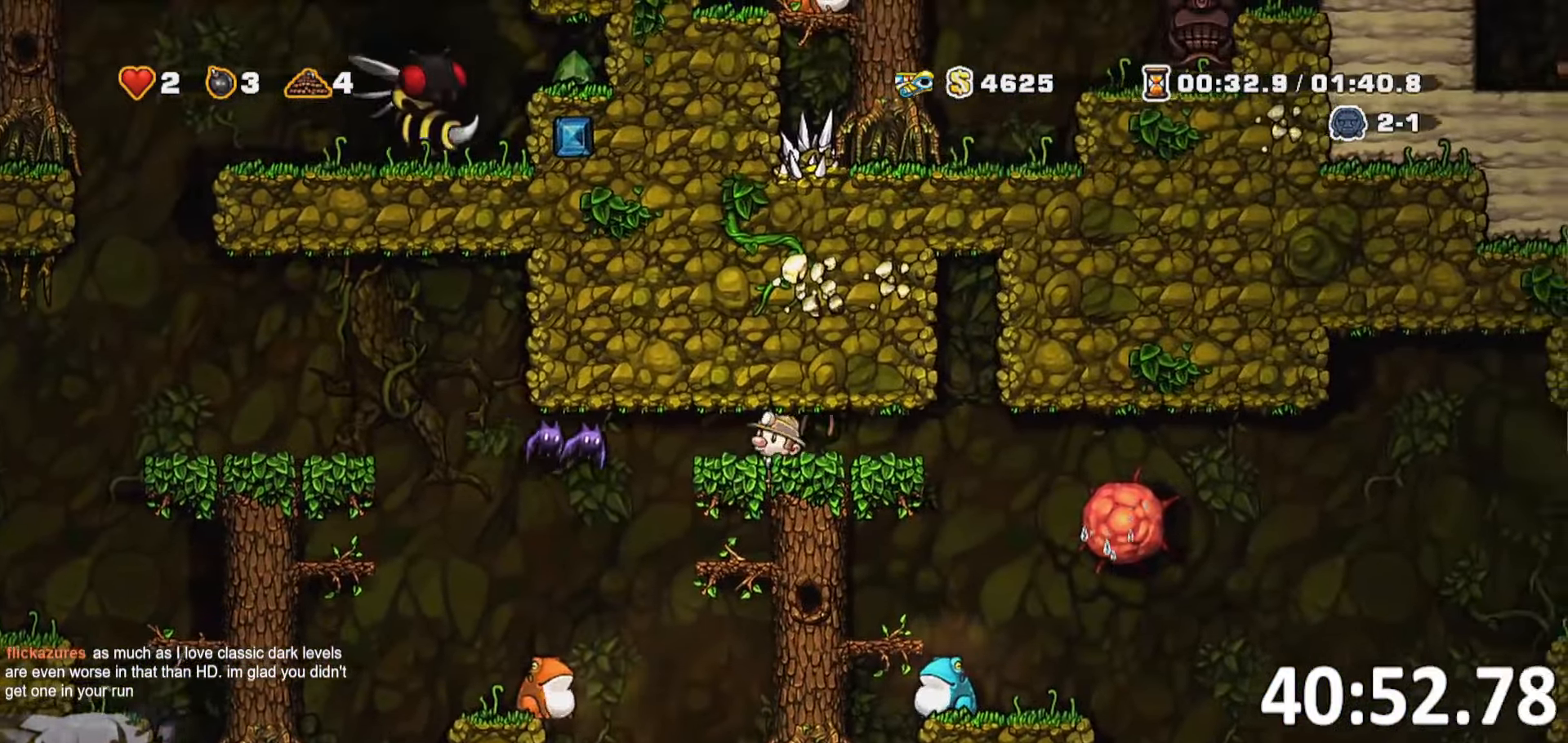
{"keys": ["a"], "events": [[50, "jump", "down"], [100, "run", "up"], [100, "whip", "up"], [150, "jump", "up"]]}
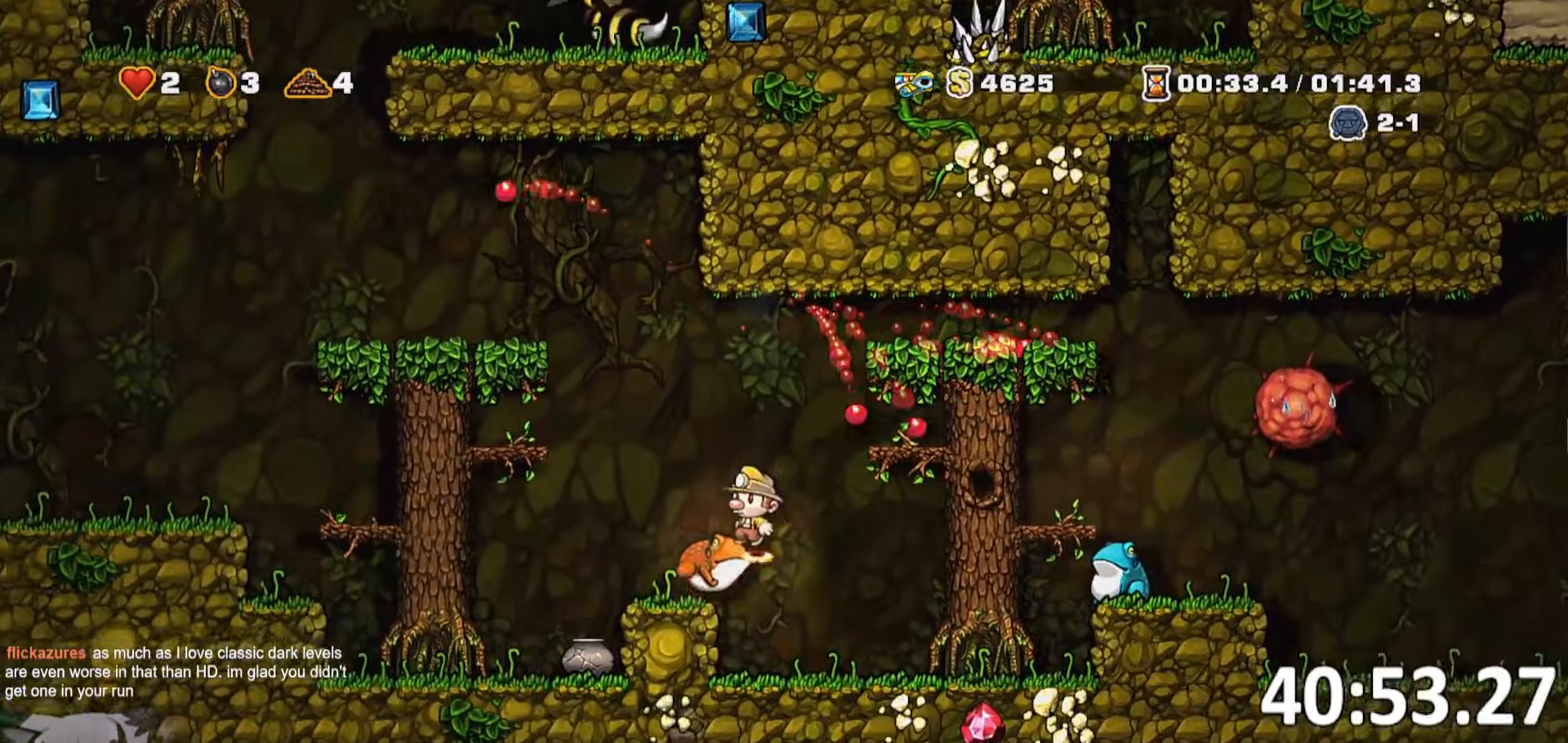
{"keys": [], "events": [[16, "a", "up"], [16, "d", "down"], [66, "d", "up"], [116, "a", "down"], [183, "run", "down"], [233, "run", "up"], [300, "a", "up"], [350, "d", "down"], [433, "d", "up"]]}
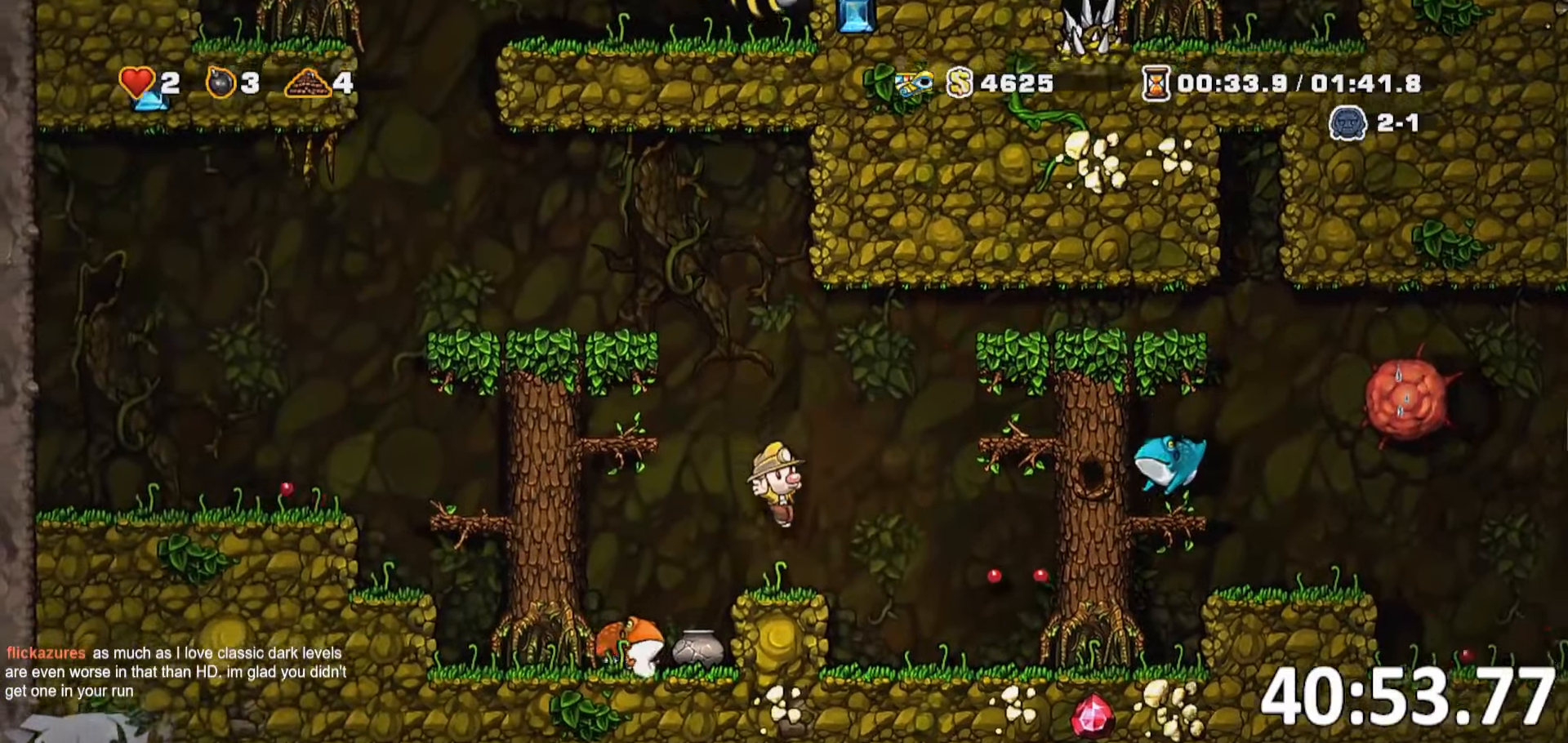
{"keys": ["s"], "events": [[33, "a", "down"], [83, "run", "down"], [200, "run", "up"], [300, "a", "up"], [500, "s", "down"]]}
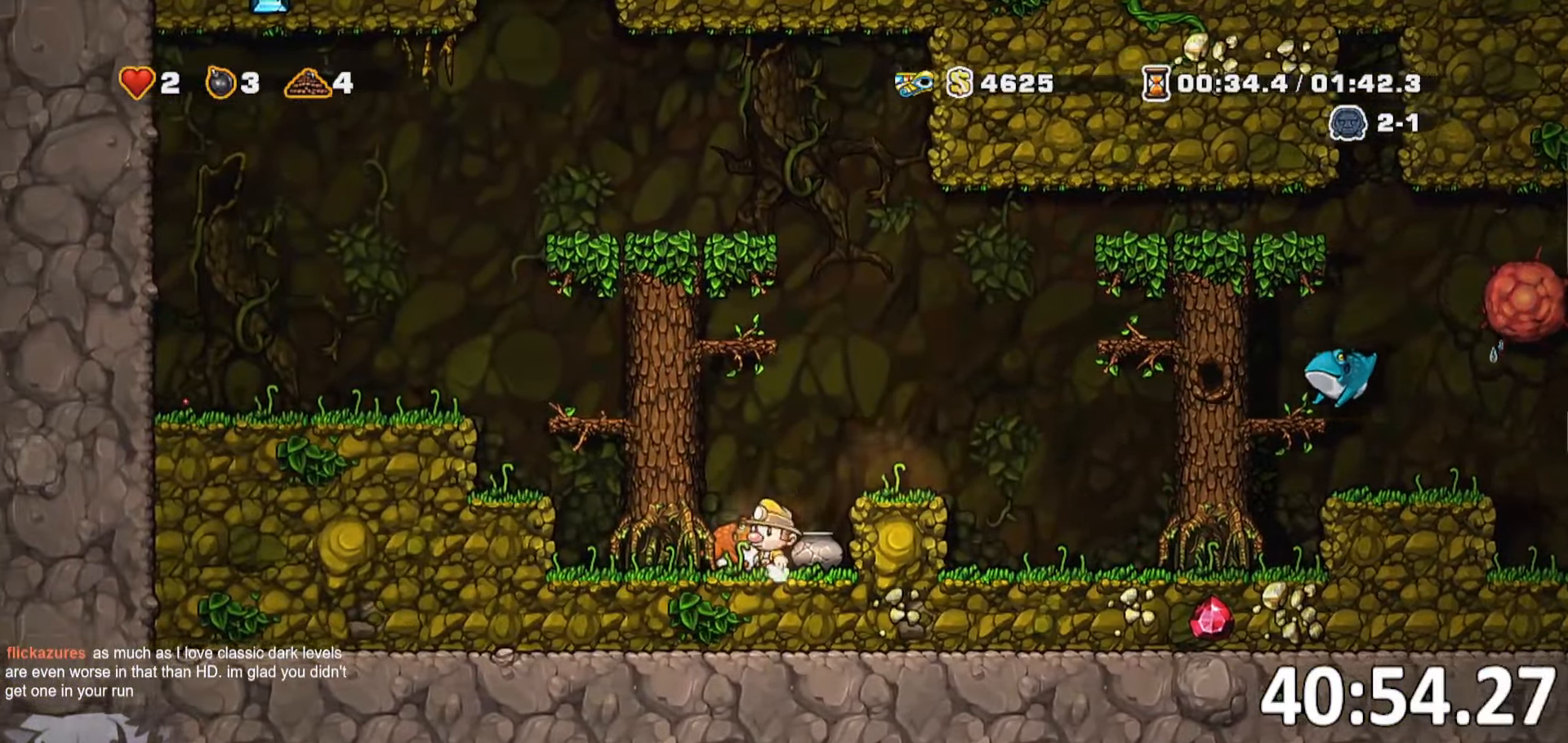
{"keys": ["a", "jump", "run"], "events": [[50, "whip", "down"], [100, "d", "down"], [100, "jump", "down"], [150, "run", "down"], [150, "whip", "up"], [200, "jump", "up"], [200, "s", "up"], [316, "run", "up"], [416, "a", "down"], [416, "d", "up"], [416, "run", "down"], [466, "jump", "down"]]}
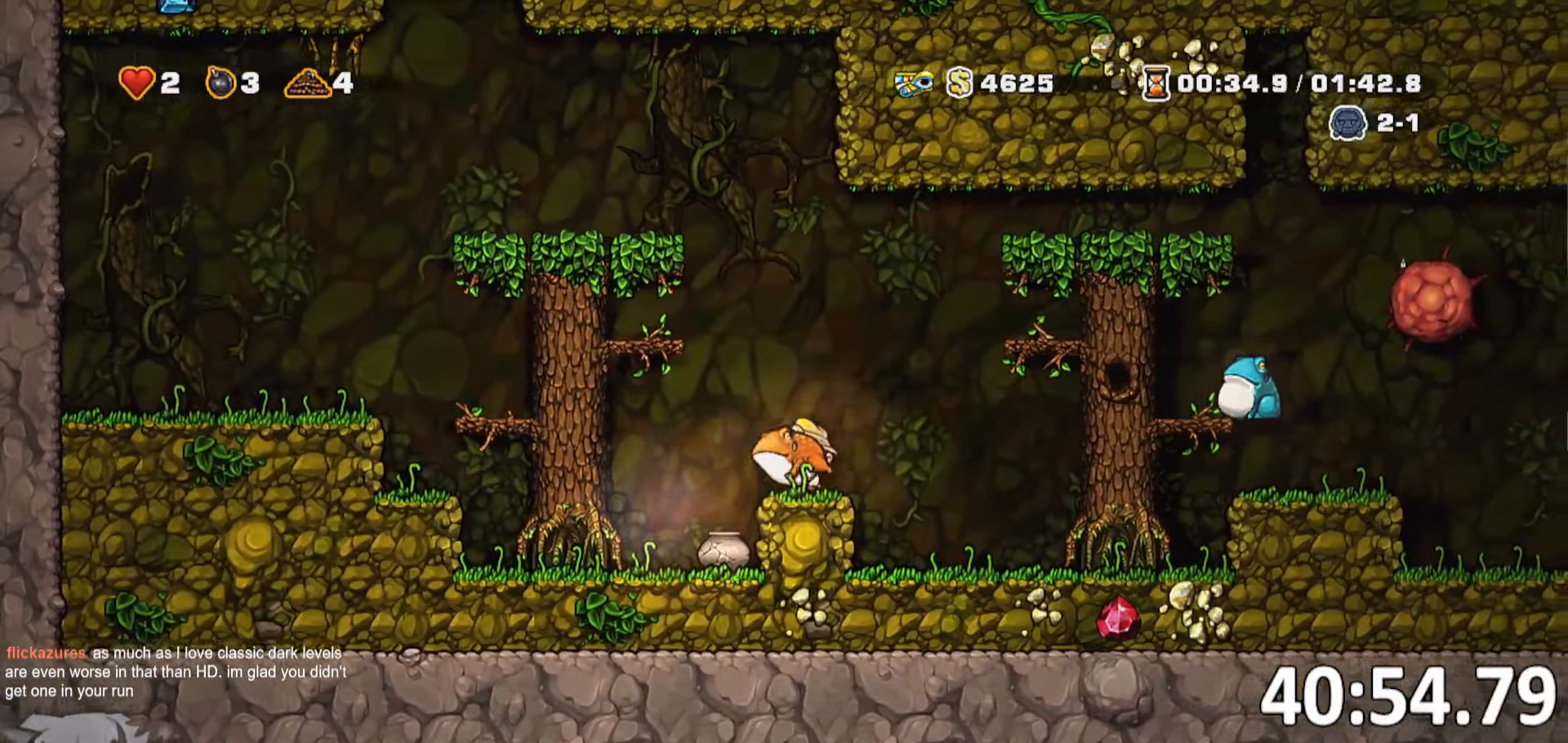
{"keys": ["d", "jump"], "events": [[250, "jump", "up"], [433, "jump", "down"], [433, "run", "up"], [483, "a", "up"], [483, "d", "down"]]}
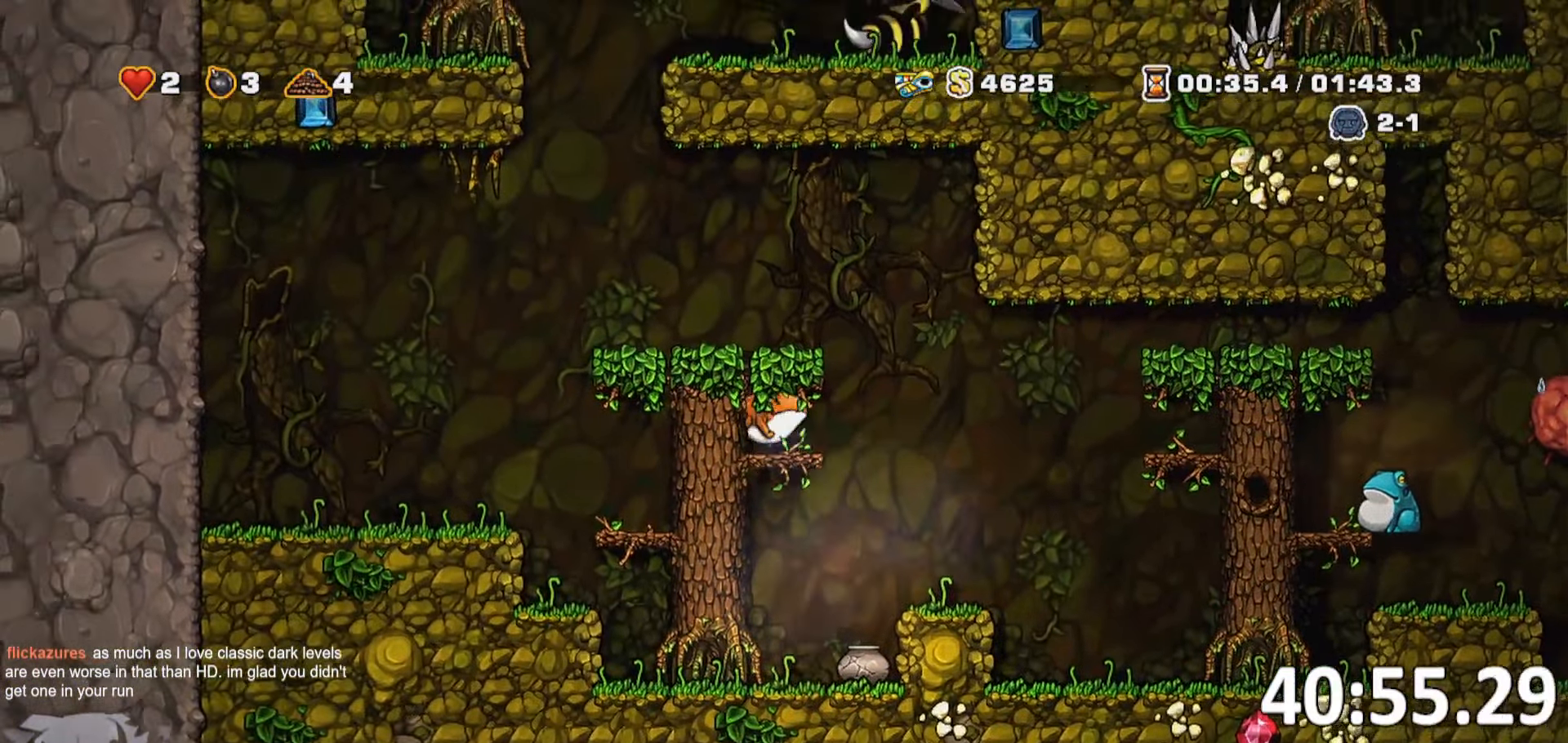
{"keys": [], "events": [[83, "jump", "up"], [83, "run", "down"], [150, "w", "down"], [233, "w", "up"], [316, "run", "up"], [350, "a", "down"], [400, "d", "up"], [450, "a", "up"]]}
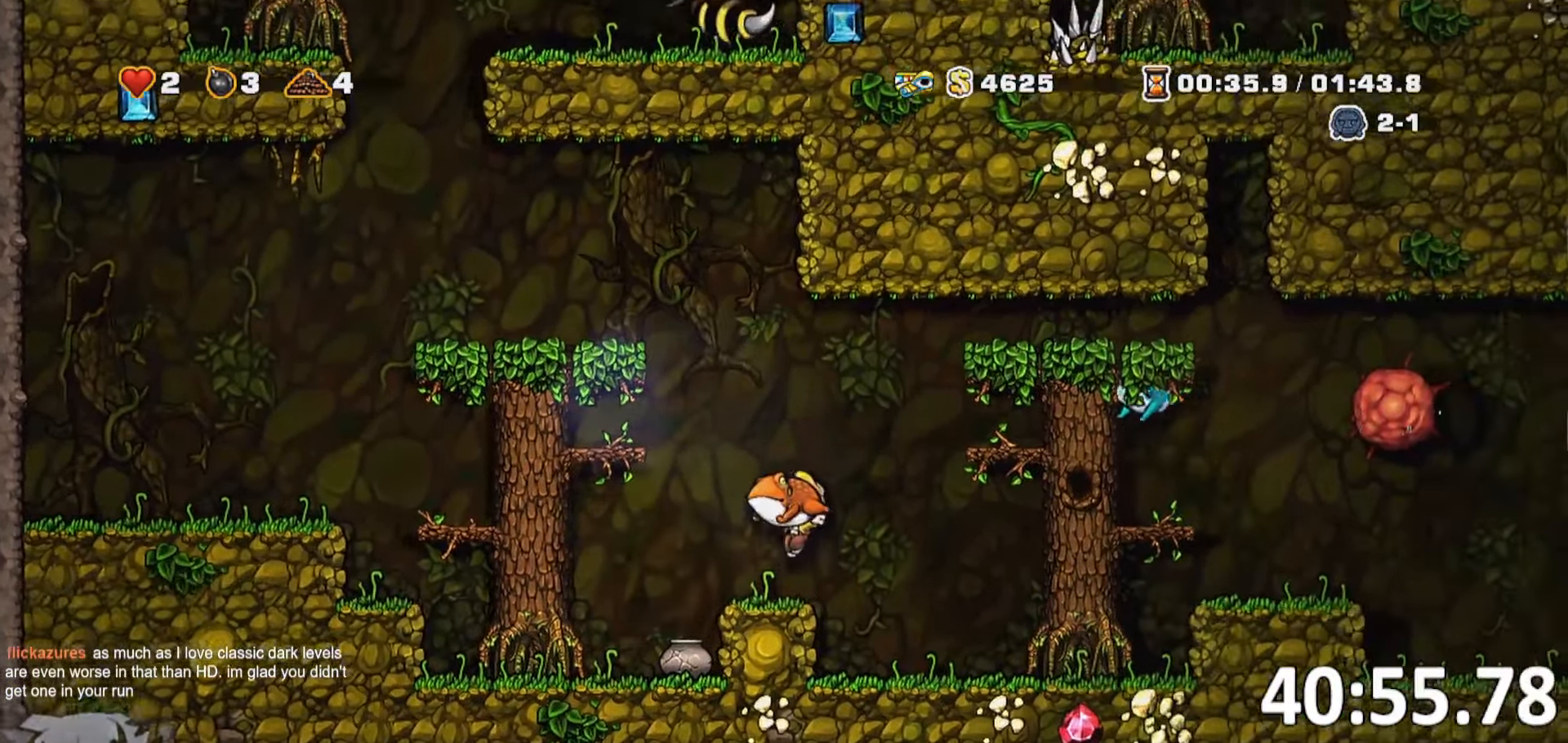
{"keys": ["w", "whip"], "events": [[333, "jump", "down"], [333, "w", "down"], [383, "run", "down"], [416, "whip", "down"], [483, "jump", "up"], [483, "run", "up"]]}
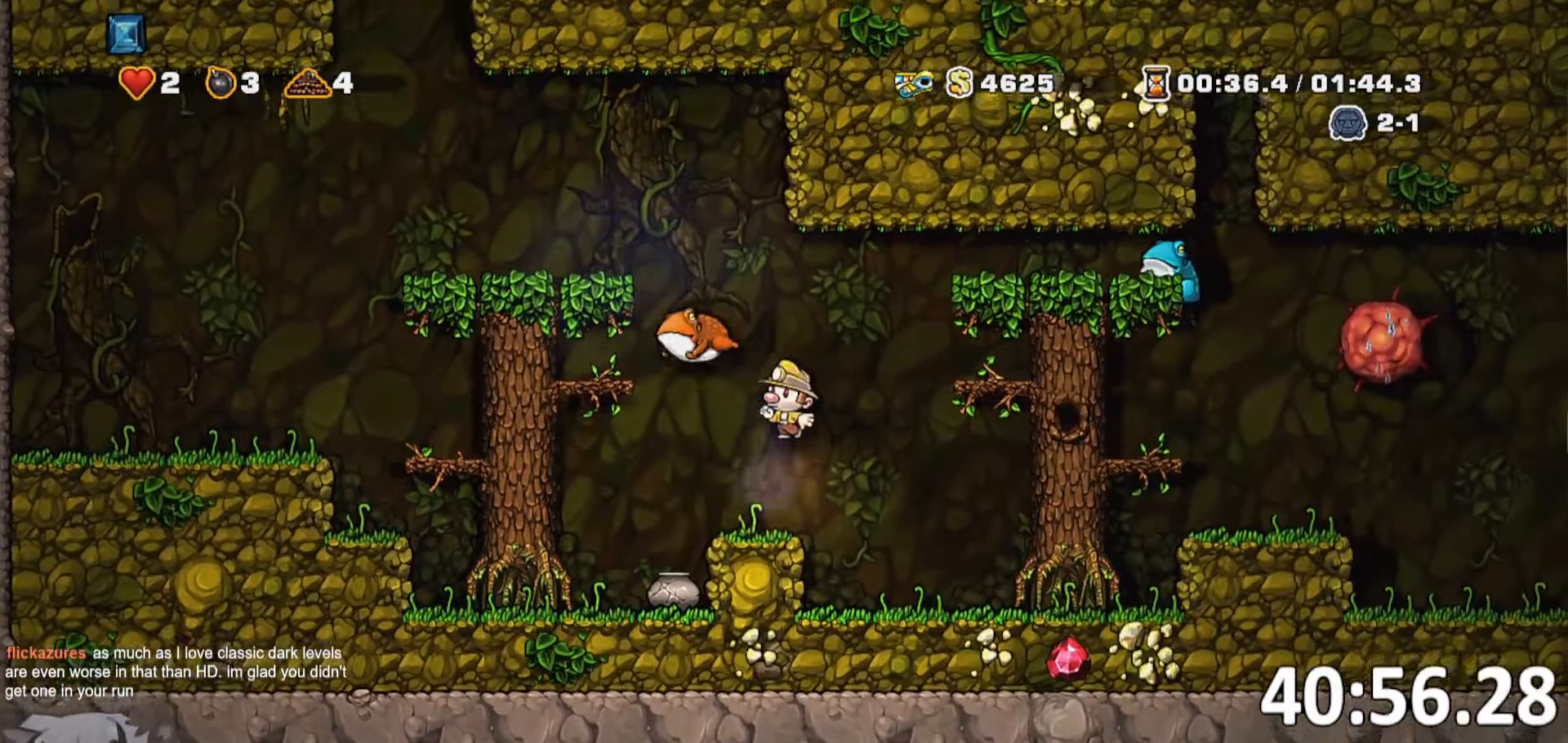
{"keys": [], "events": [[16, "w", "up"], [16, "whip", "up"]]}
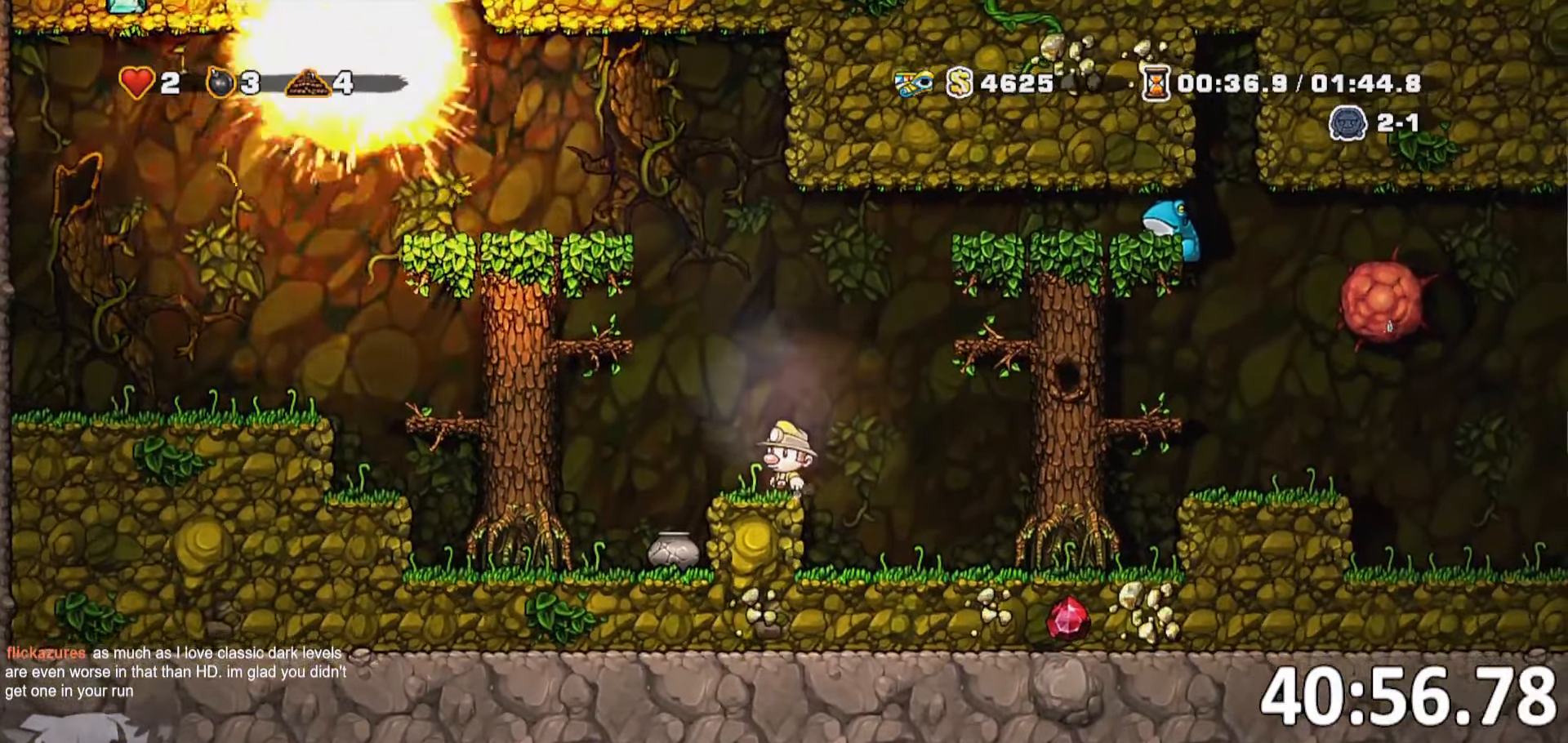
{"keys": ["a"], "events": [[500, "a", "down"]]}
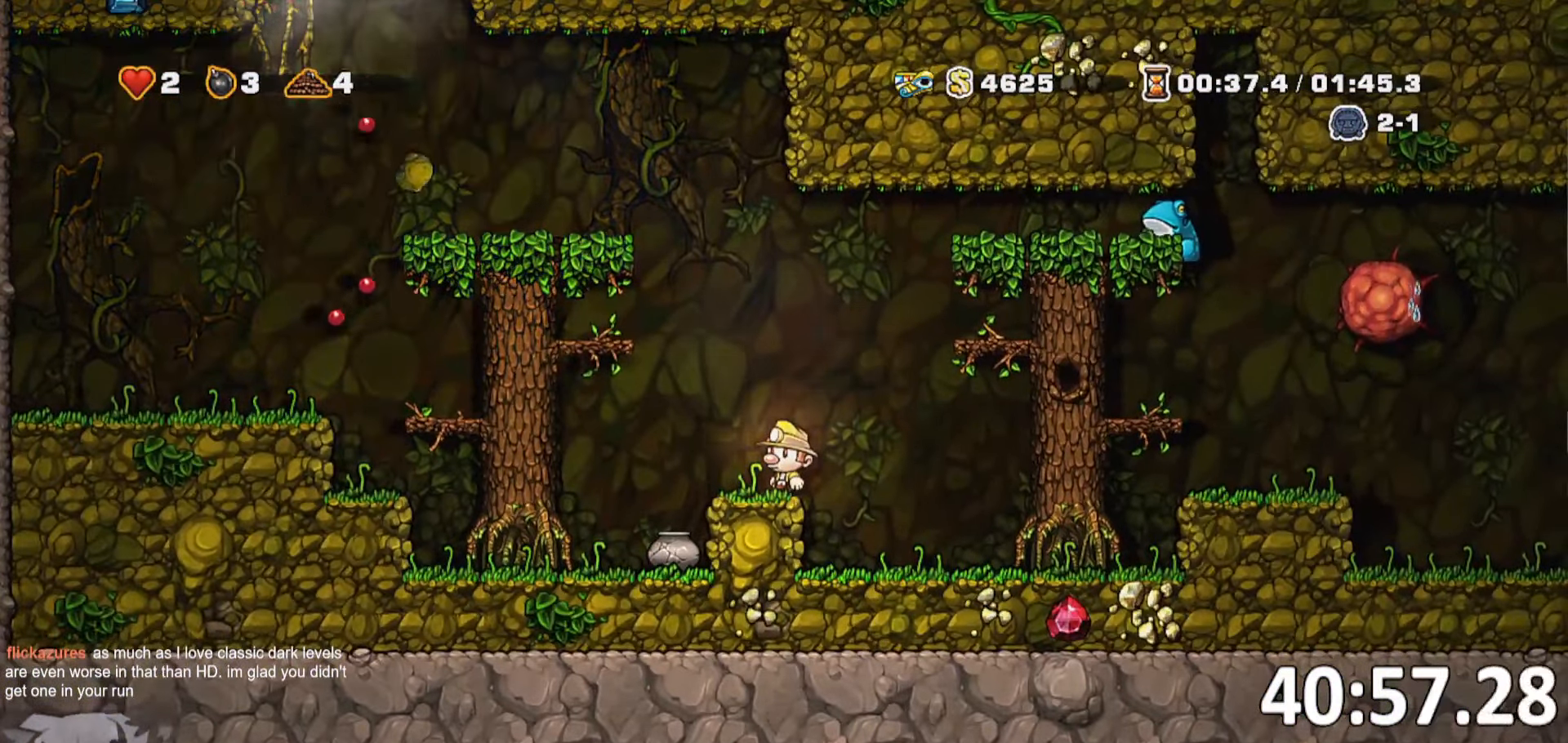
{"keys": ["a", "jump"], "events": [[50, "run", "down"], [100, "jump", "down"], [333, "jump", "up"], [466, "jump", "down"], [466, "run", "up"]]}